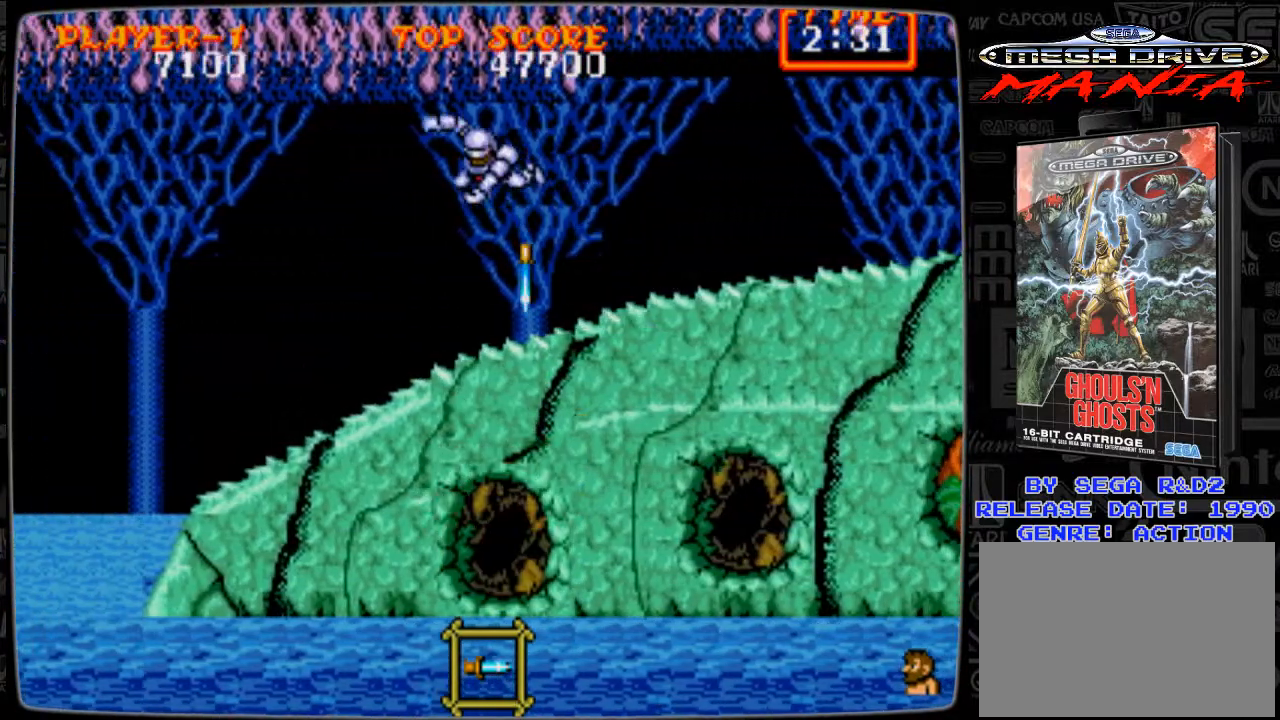
Gameplay with a controller; each line is a JSON object with the inputs held at the frame after it. "events" lists button and stick changes between this image and that frame as [ms after this image, input, new state], when the widget could be followed in between. Not read: L3 R3.
{"buttons": ["DPAD_RIGHT"], "events": [[42, "B", "down"], [42, "DPAD_DOWN", "up"], [126, "B", "up"], [167, "DPAD_RIGHT", "down"]]}
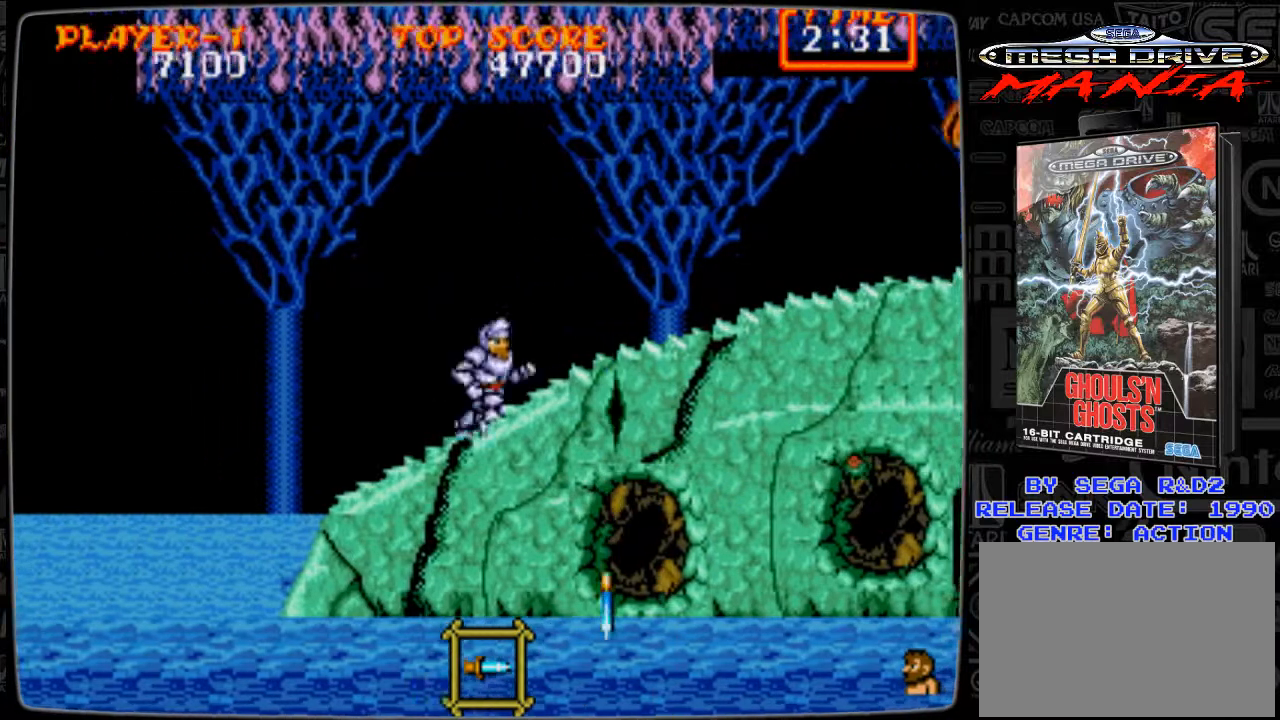
{"buttons": [], "events": [[501, "DPAD_RIGHT", "up"]]}
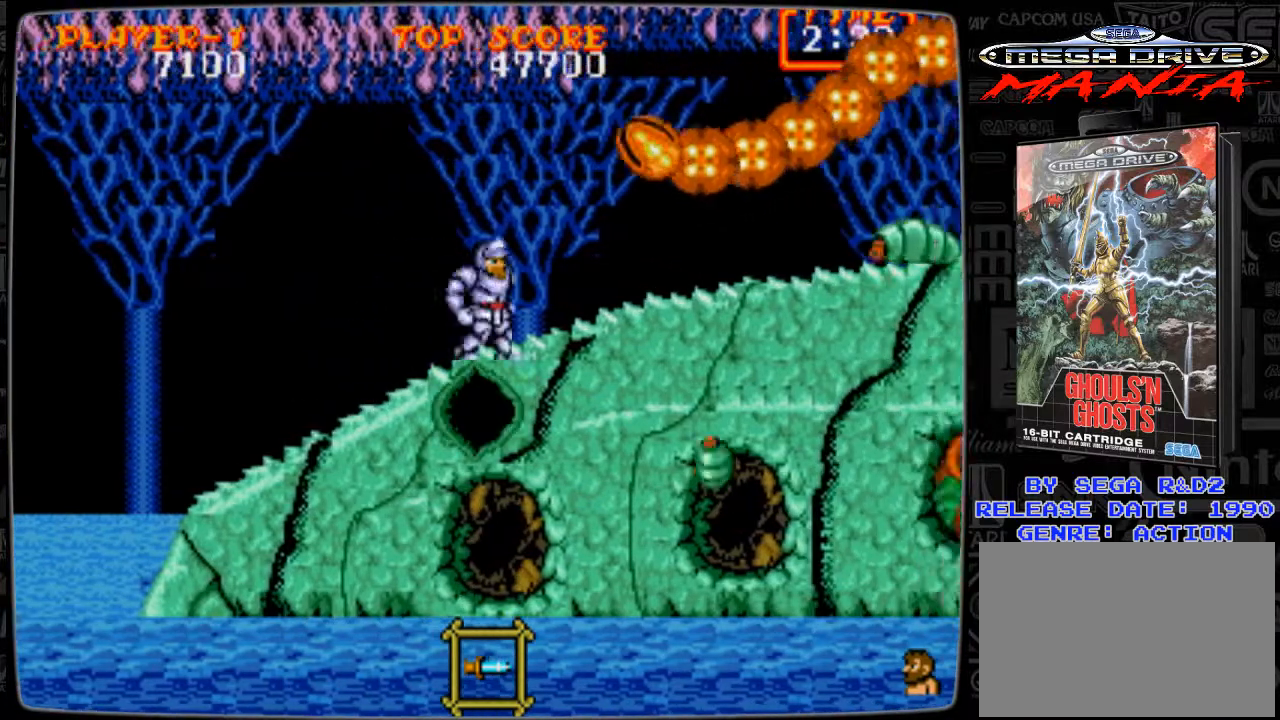
{"buttons": ["DPAD_LEFT"], "events": [[41, "DPAD_LEFT", "down"]]}
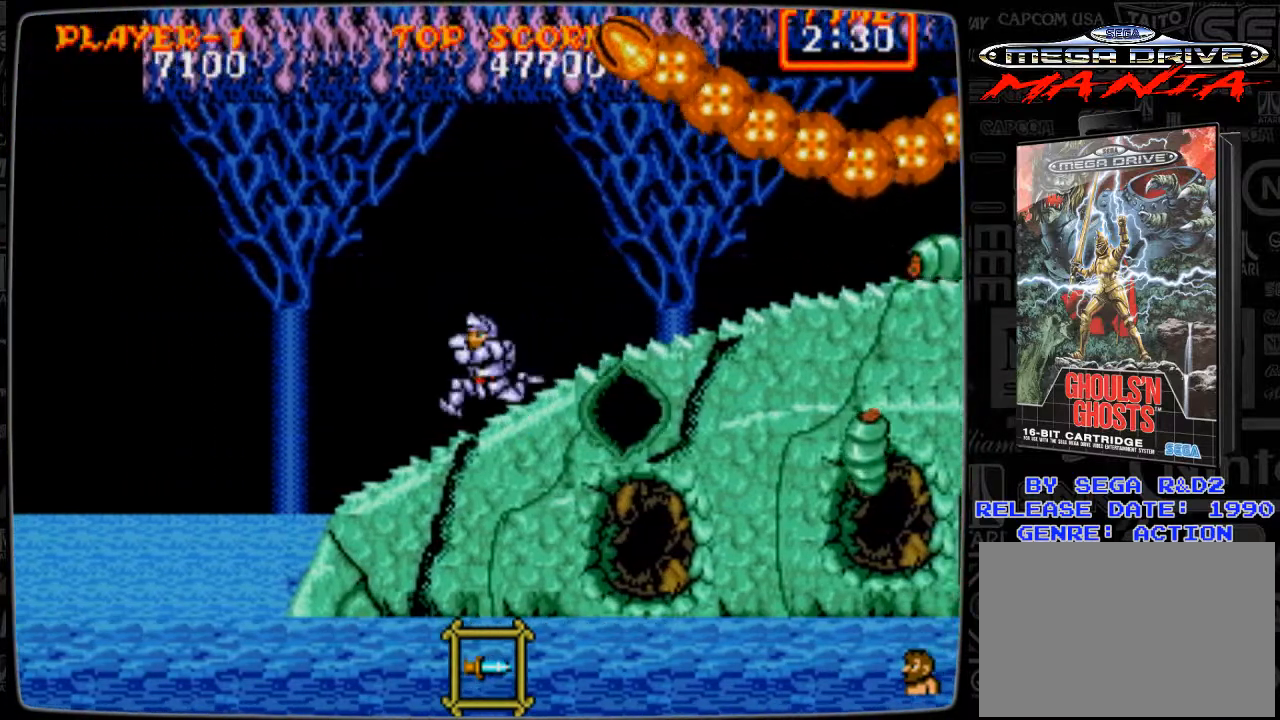
{"buttons": ["B"], "events": [[167, "DPAD_LEFT", "up"], [209, "DPAD_RIGHT", "down"], [334, "DPAD_RIGHT", "up"], [375, "B", "down"], [417, "B", "up"], [500, "B", "down"]]}
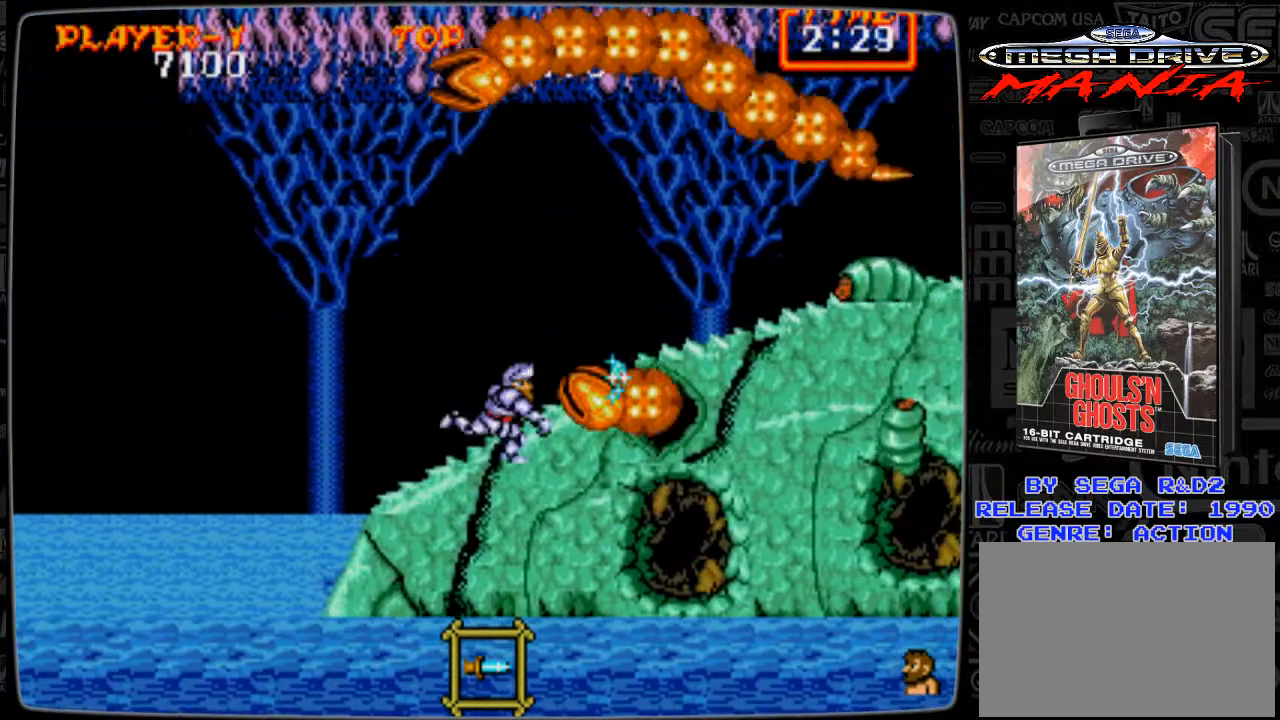
{"buttons": [], "events": [[84, "B", "up"], [292, "DPAD_LEFT", "down"], [418, "DPAD_LEFT", "up"]]}
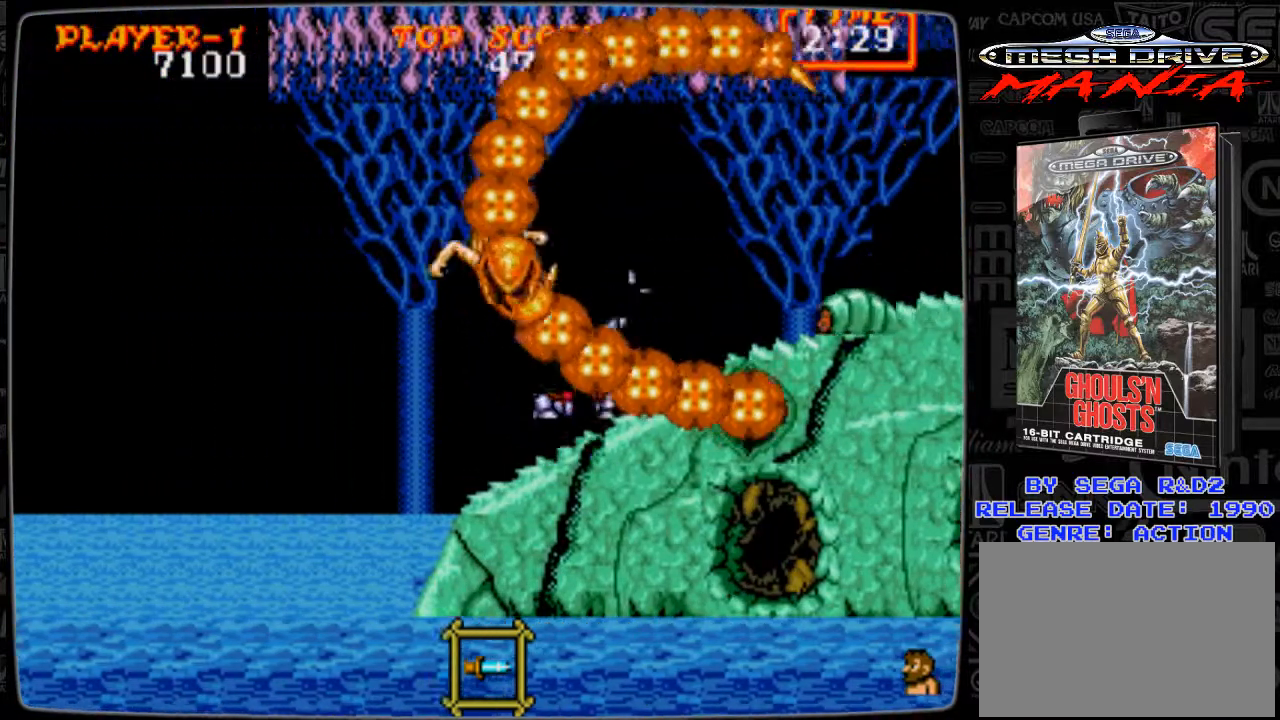
{"buttons": [], "events": [[42, "DPAD_RIGHT", "down"], [250, "DPAD_RIGHT", "up"]]}
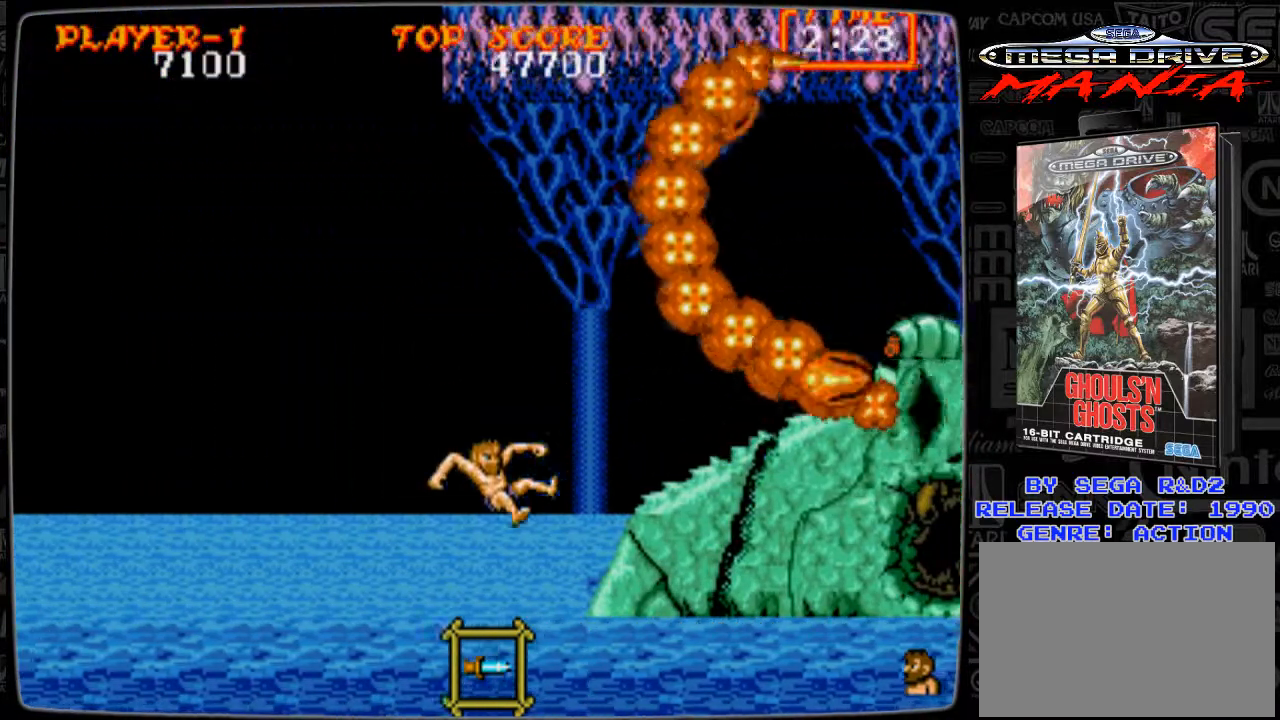
{"buttons": [], "events": []}
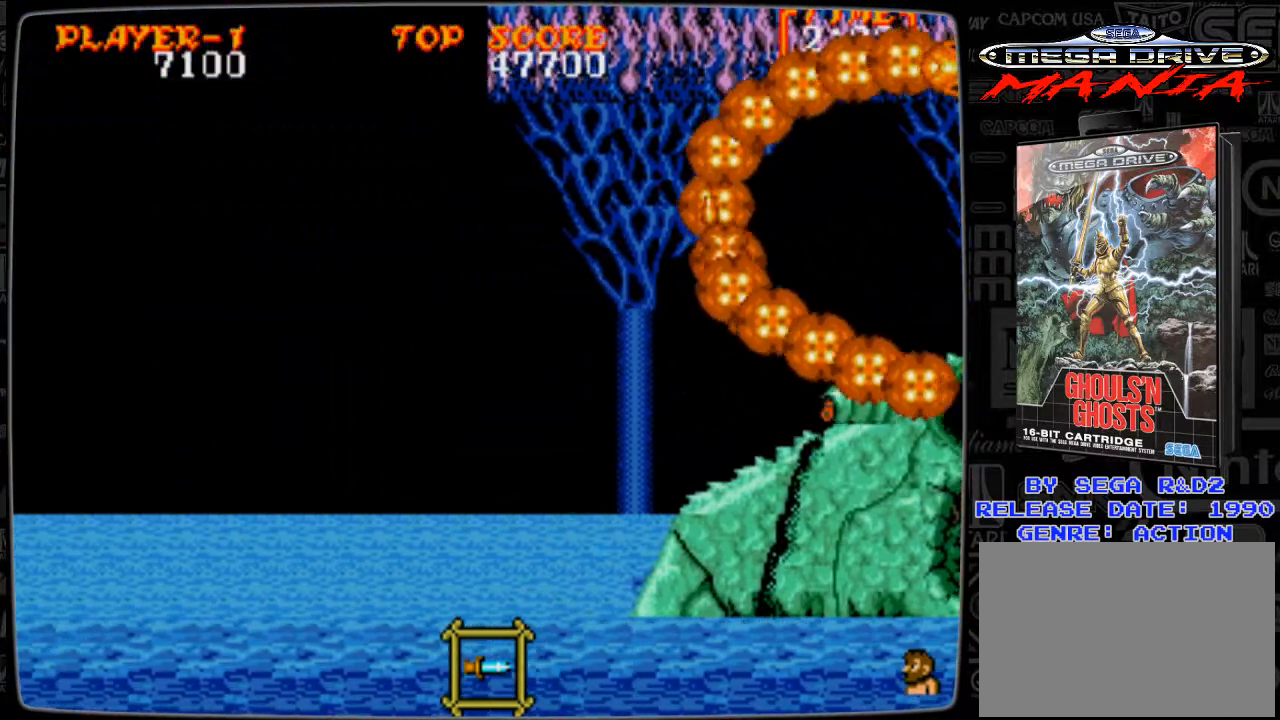
{"buttons": [], "events": []}
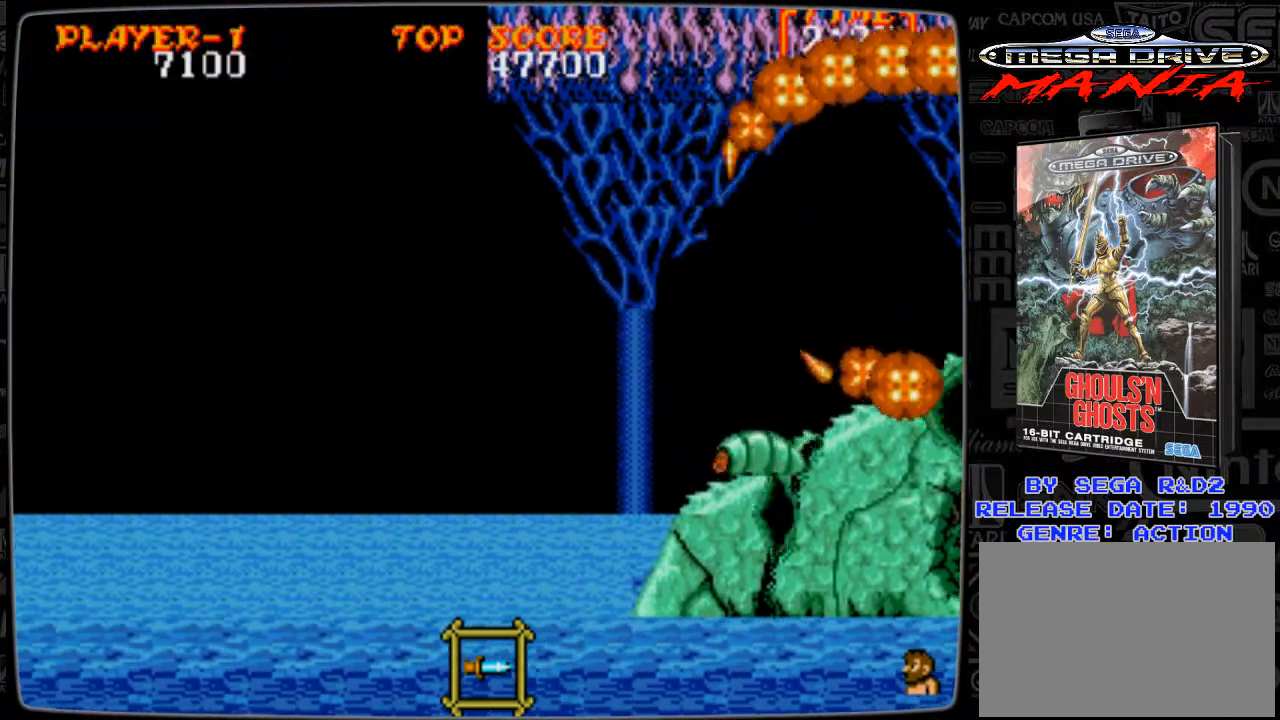
{"buttons": [], "events": []}
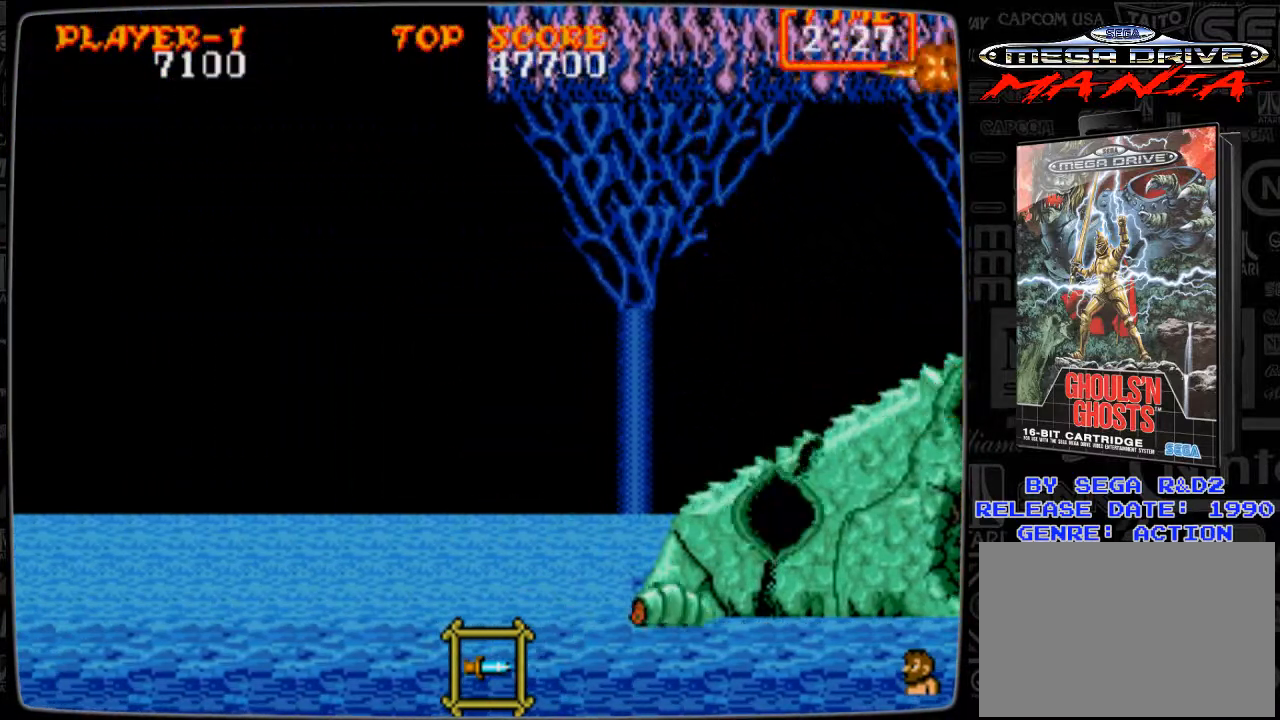
{"buttons": [], "events": []}
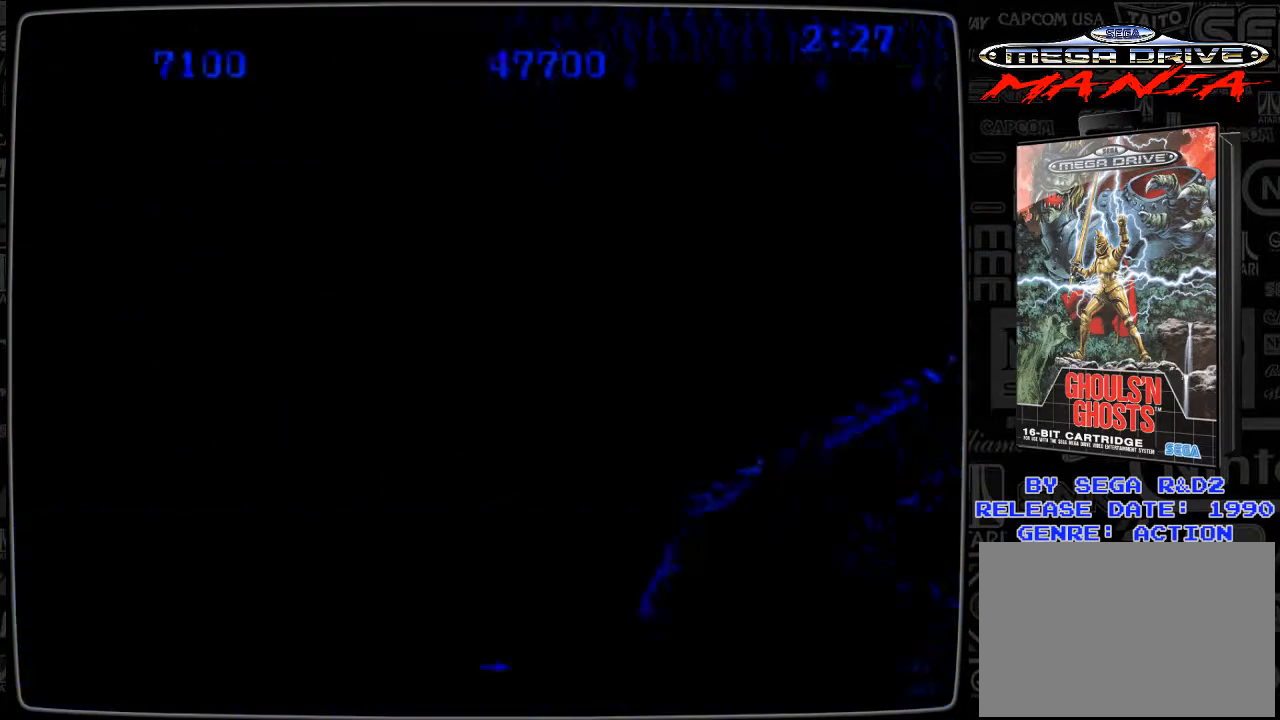
{"buttons": [], "events": []}
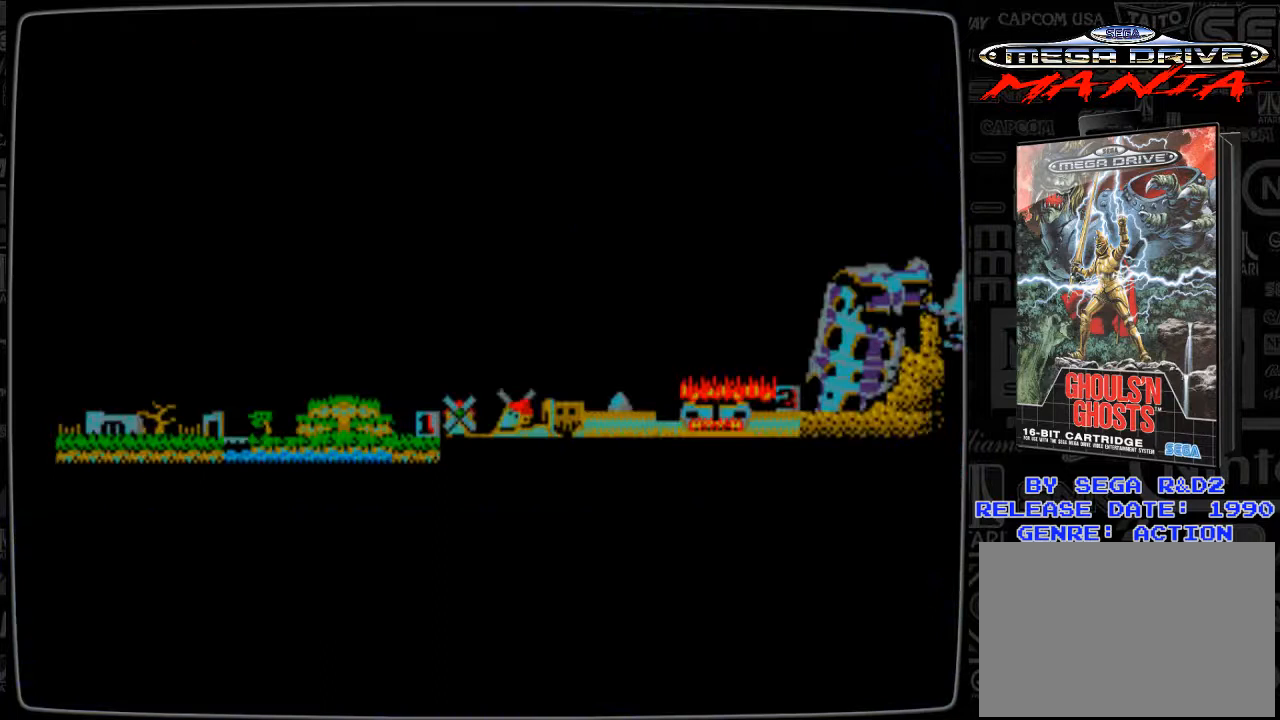
{"buttons": [], "events": []}
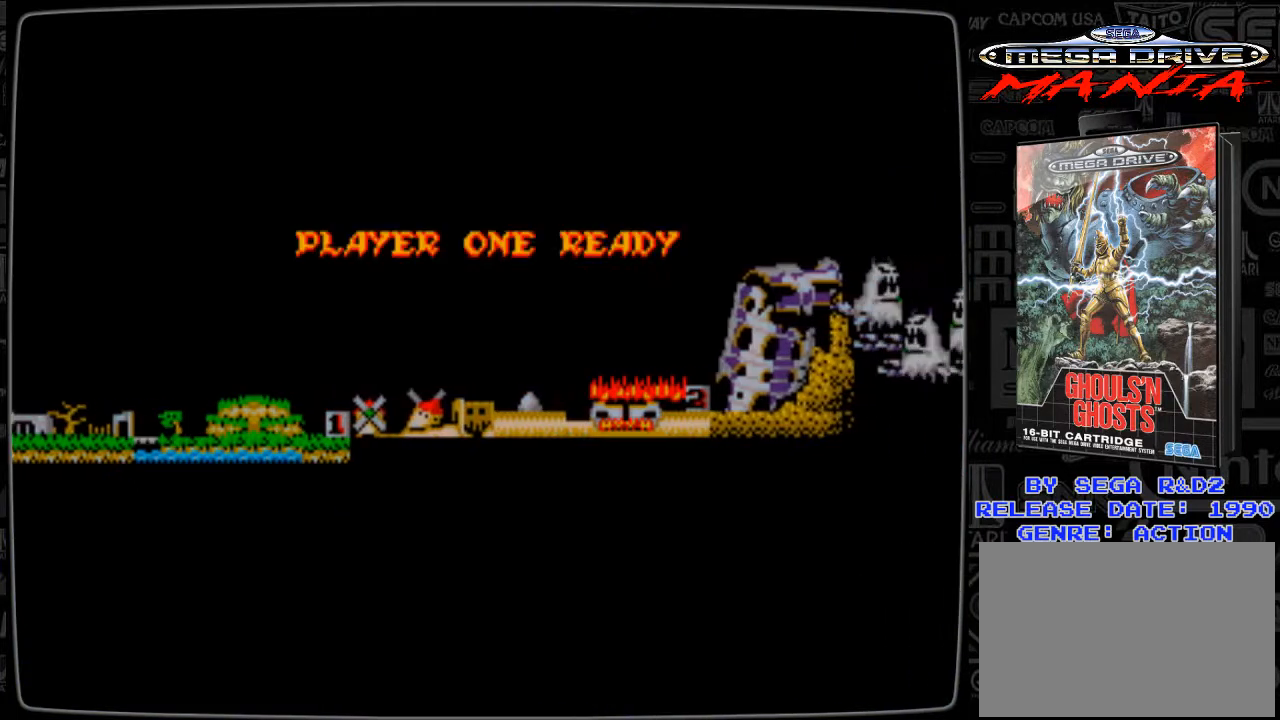
{"buttons": [], "events": []}
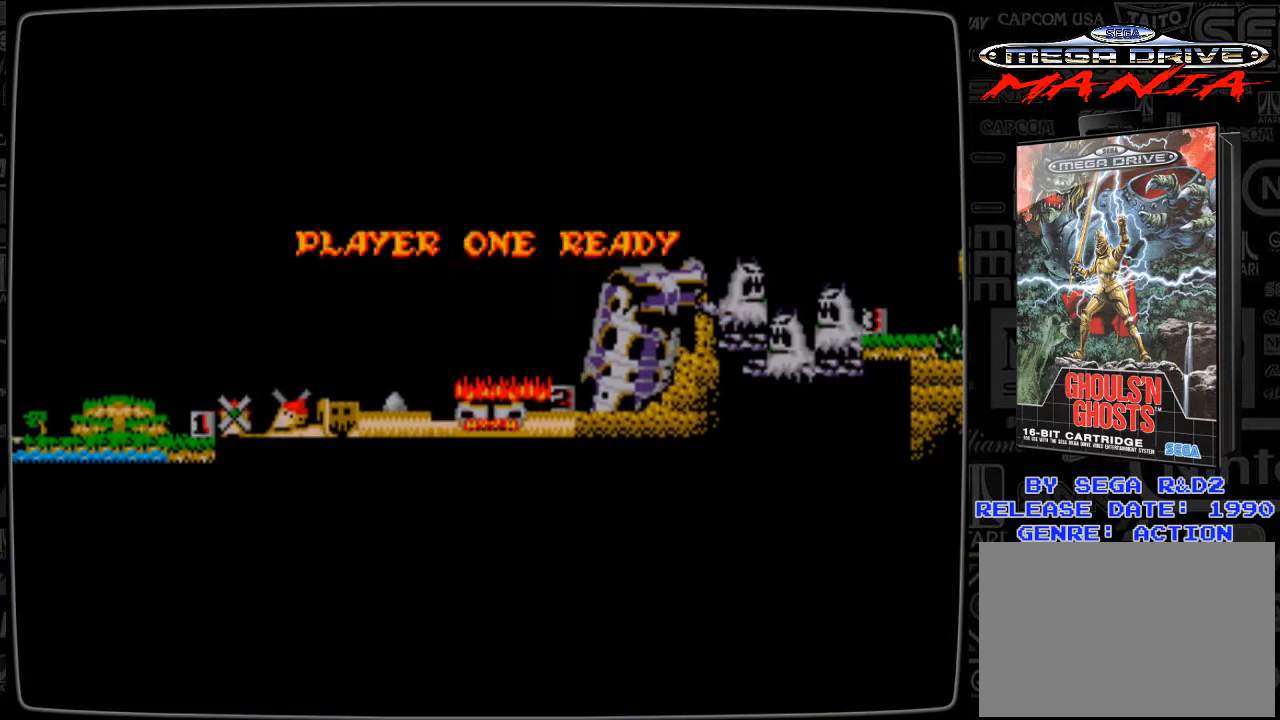
{"buttons": [], "events": []}
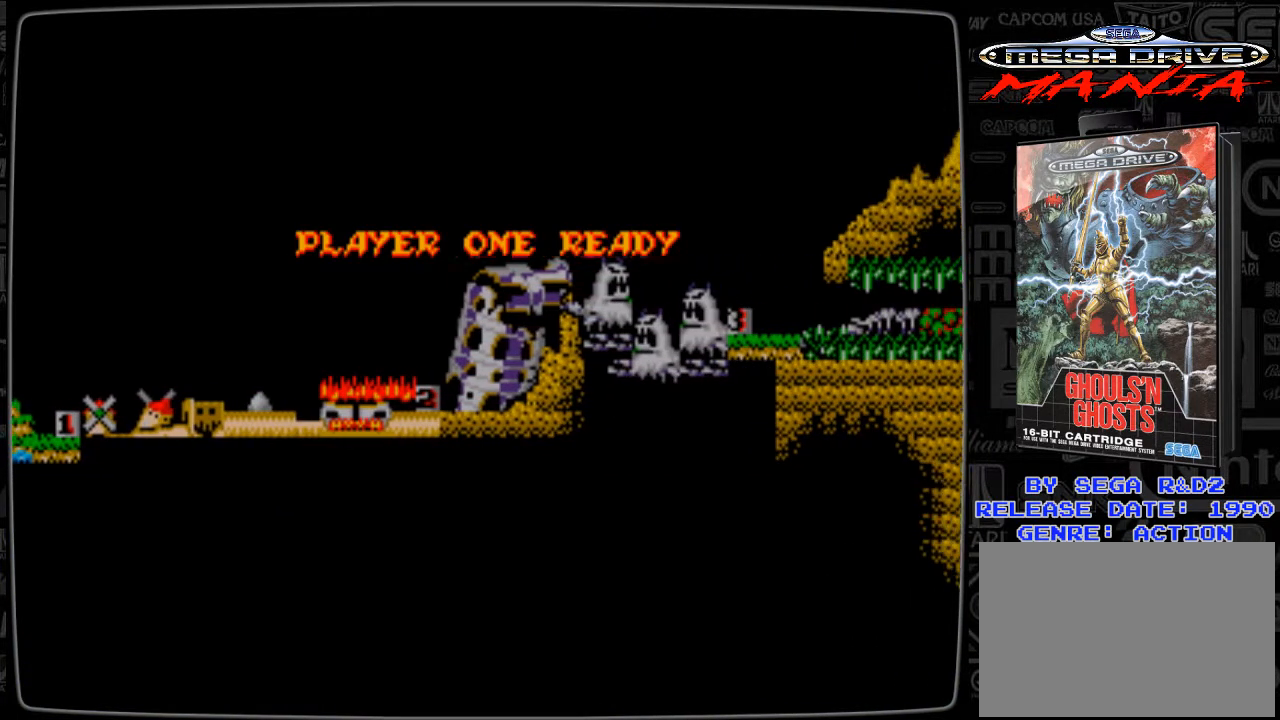
{"buttons": [], "events": []}
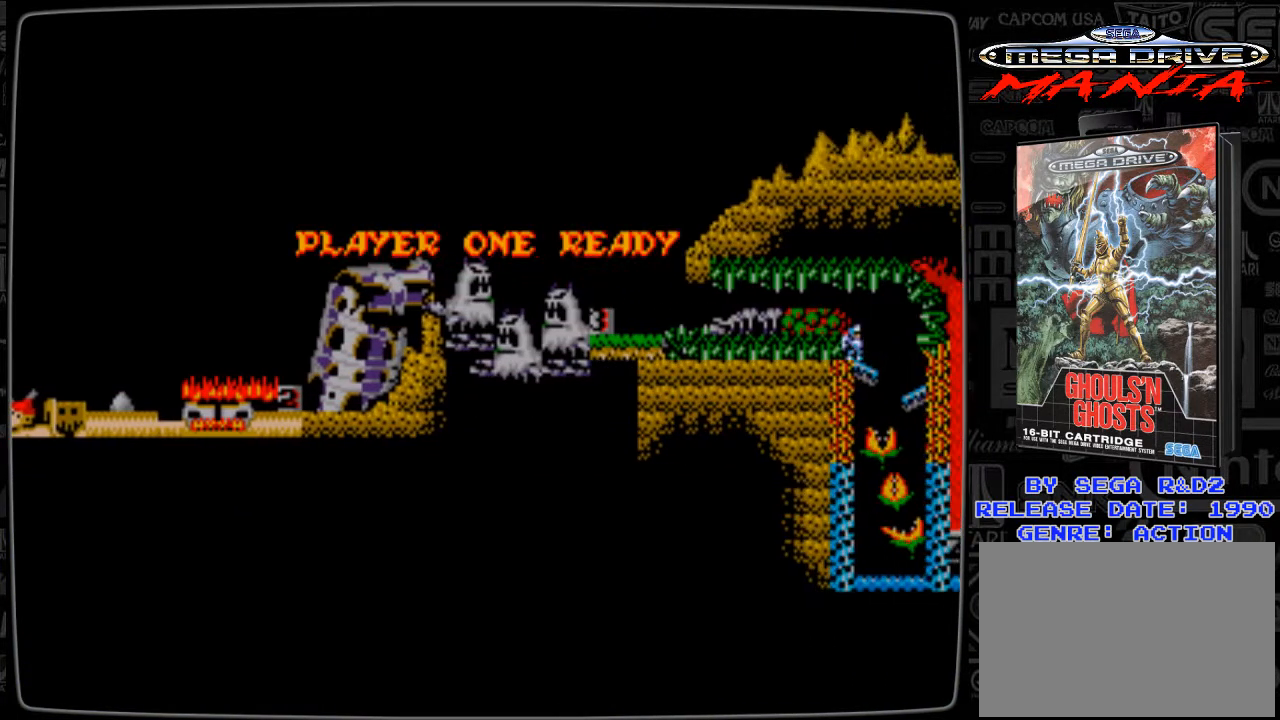
{"buttons": [], "events": [[334, "START", "down"], [459, "START", "up"]]}
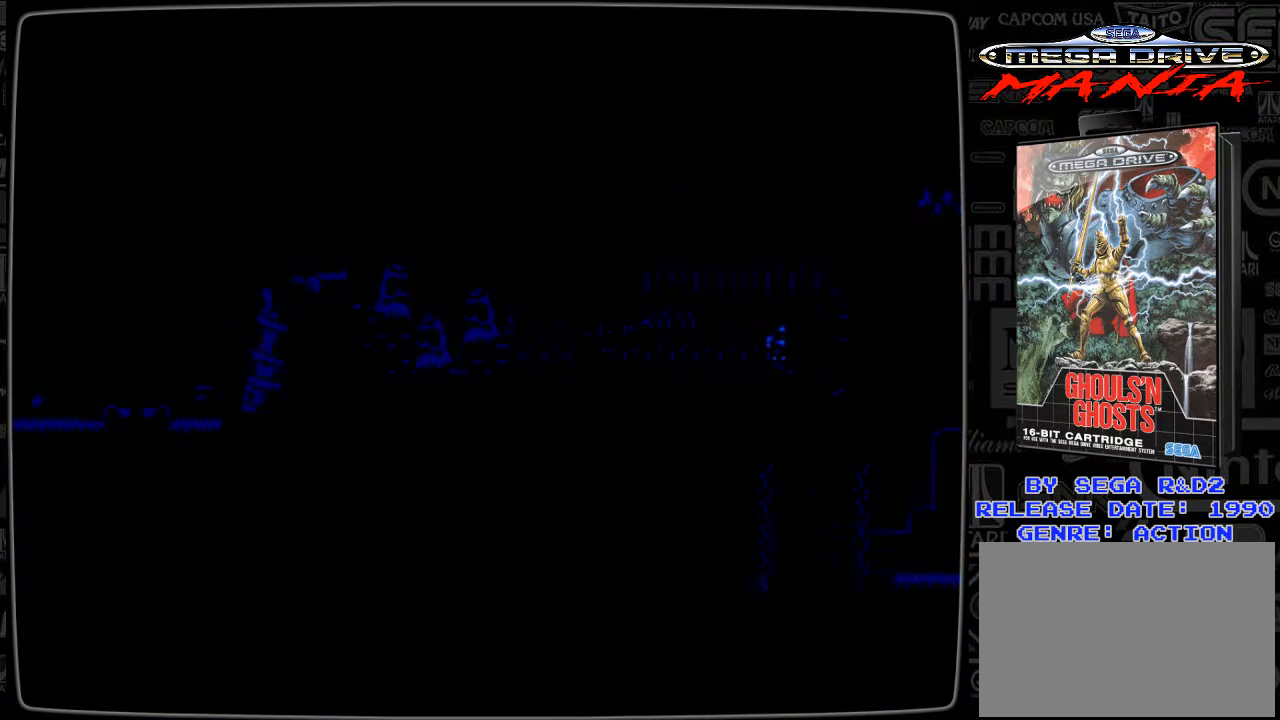
{"buttons": [], "events": []}
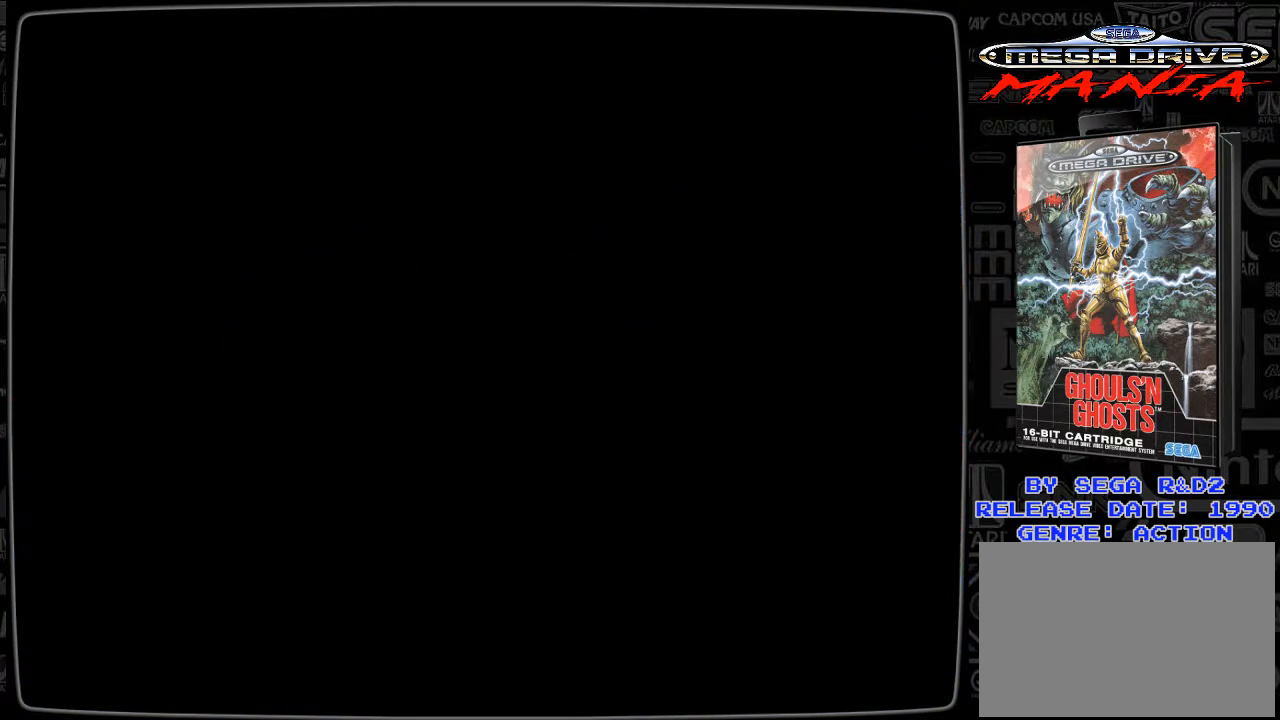
{"buttons": [], "events": []}
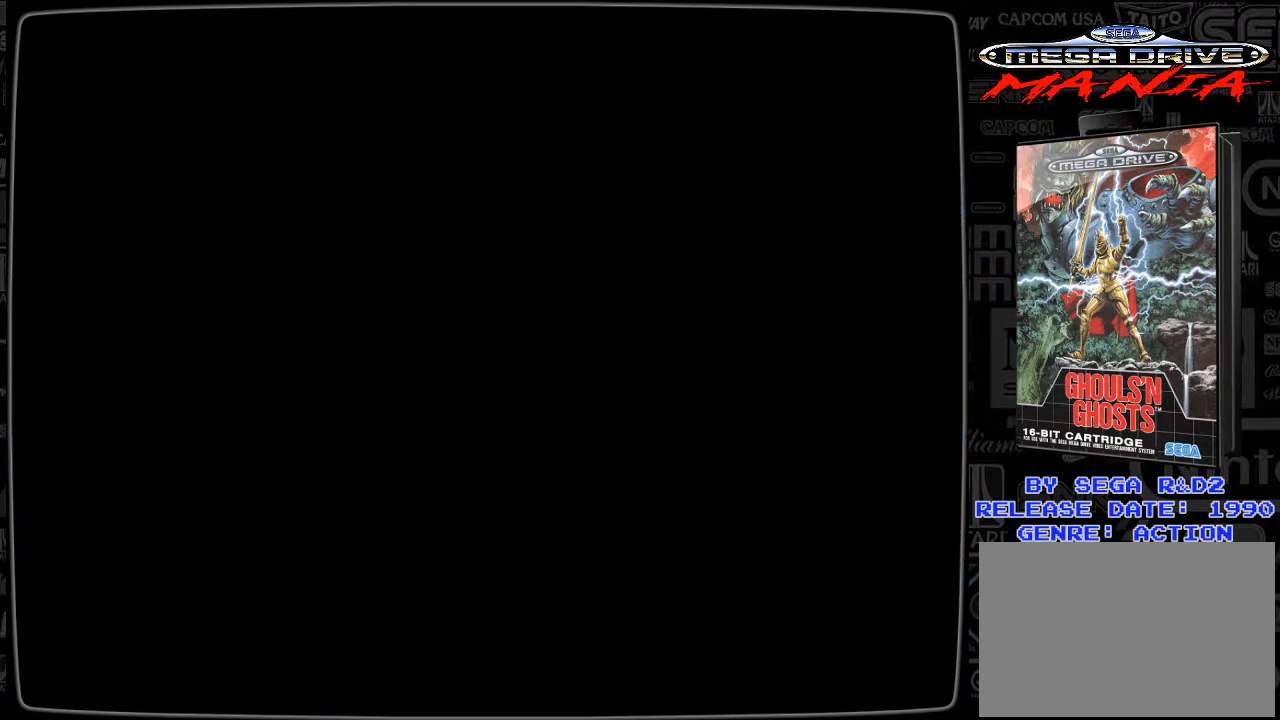
{"buttons": [], "events": []}
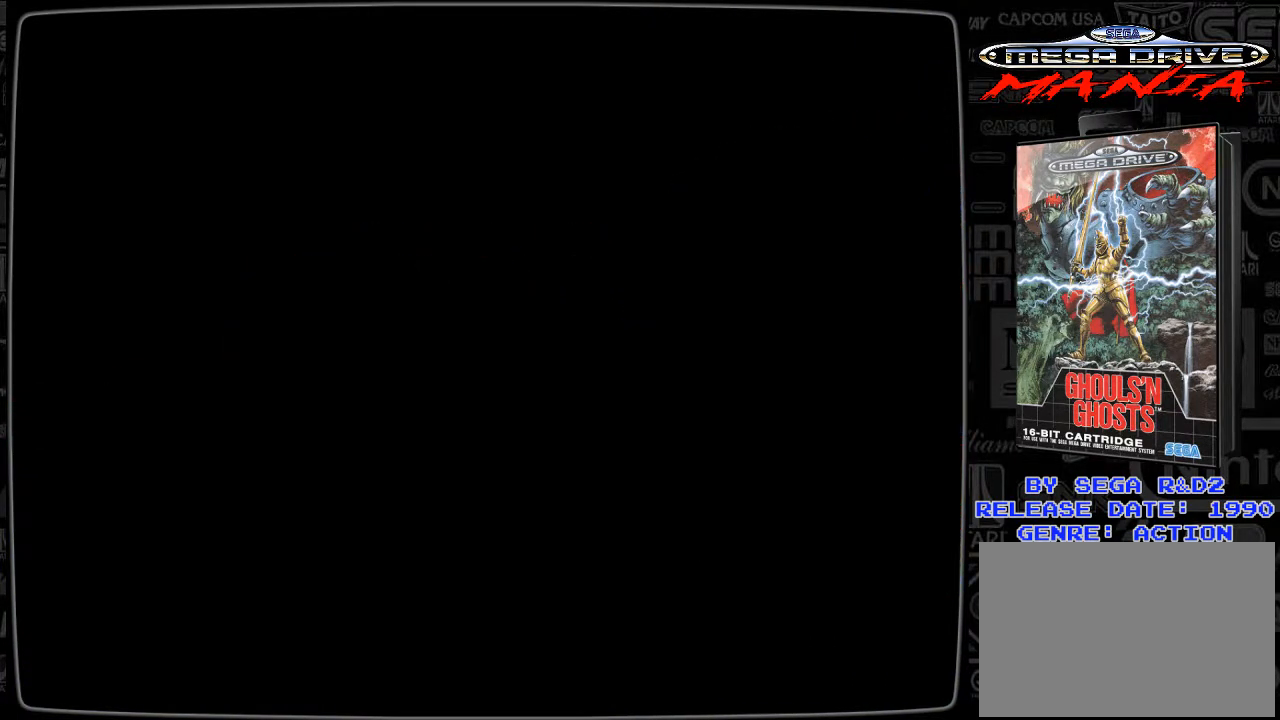
{"buttons": [], "events": []}
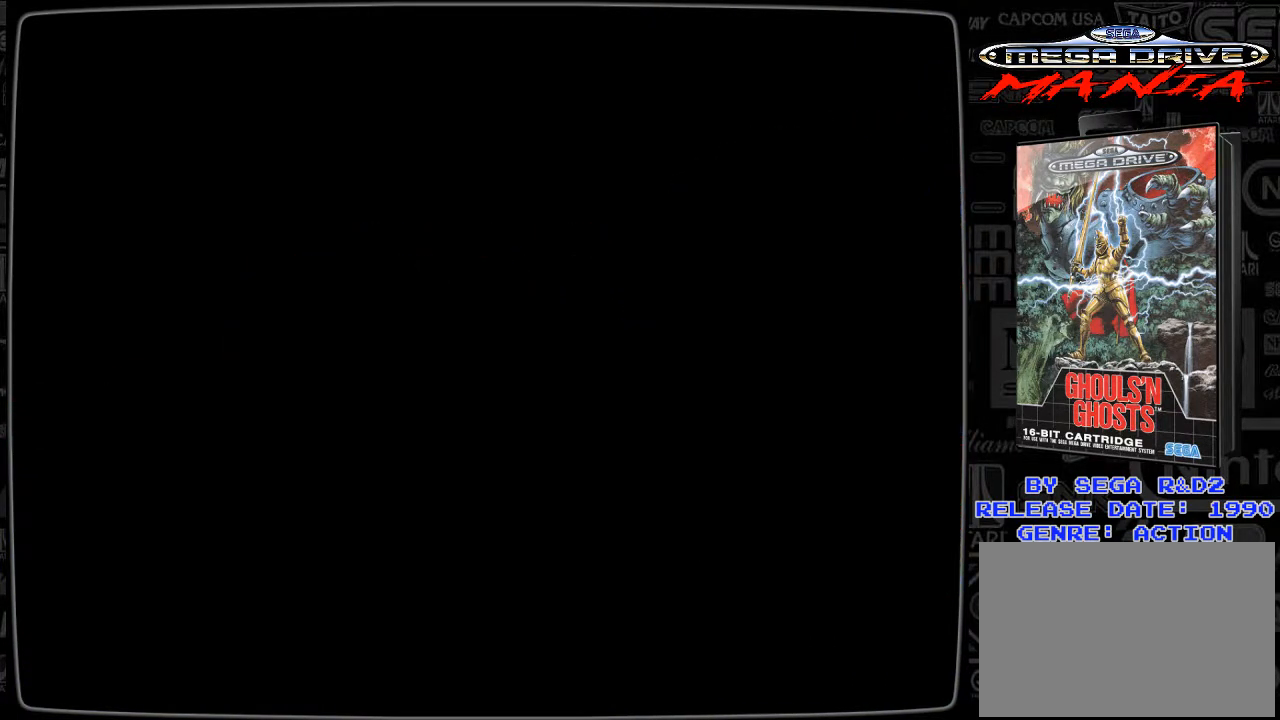
{"buttons": [], "events": []}
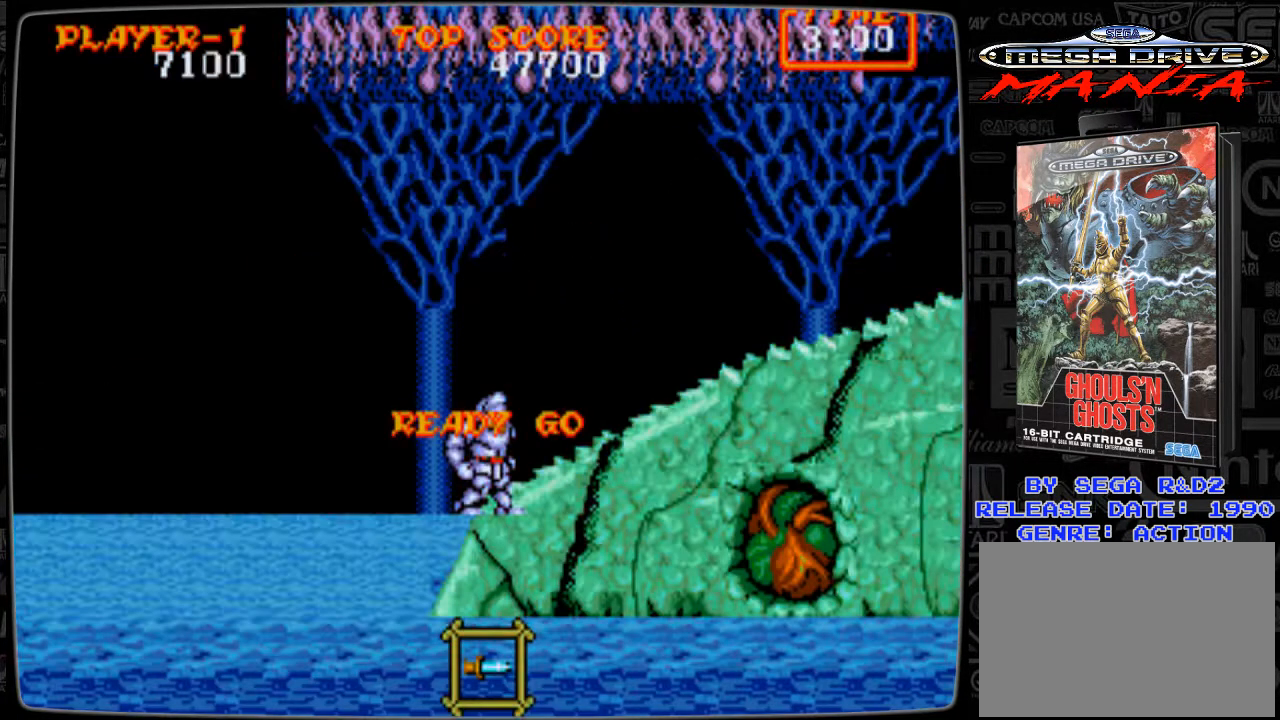
{"buttons": ["DPAD_RIGHT"], "events": [[125, "DPAD_RIGHT", "down"]]}
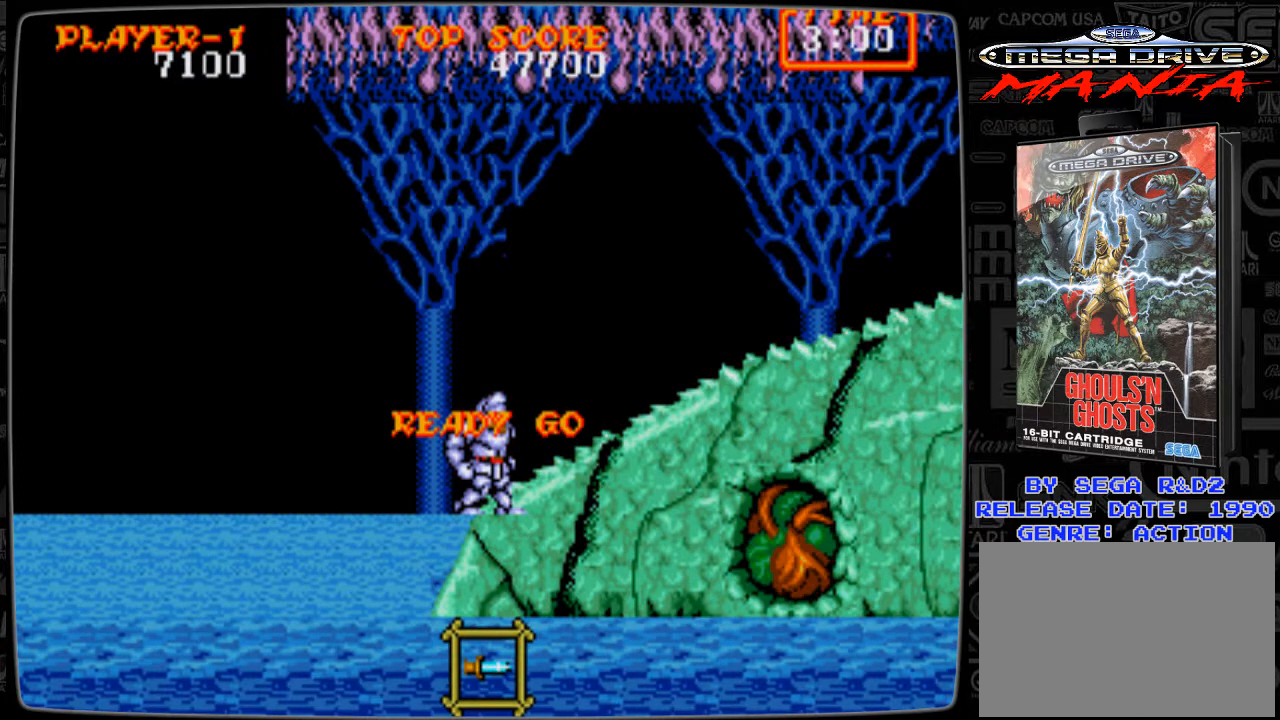
{"buttons": ["DPAD_RIGHT"], "events": []}
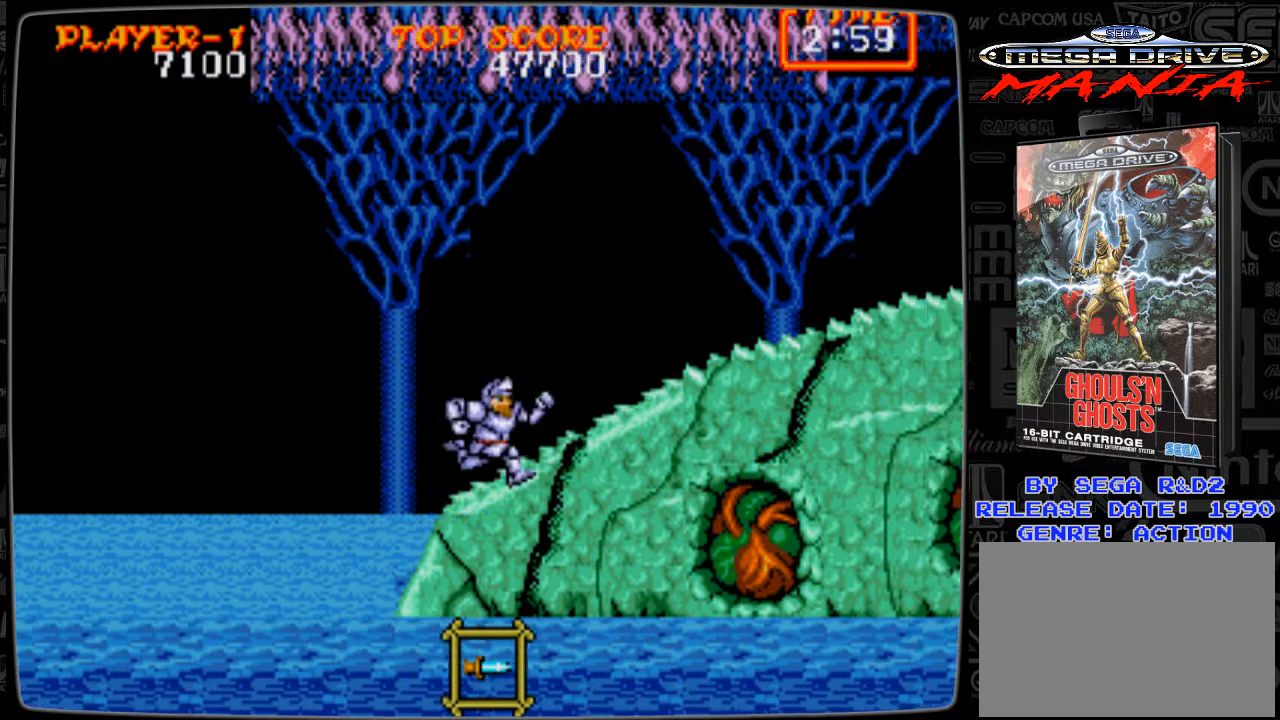
{"buttons": [], "events": [[334, "A", "down"], [417, "A", "up"], [459, "DPAD_RIGHT", "up"]]}
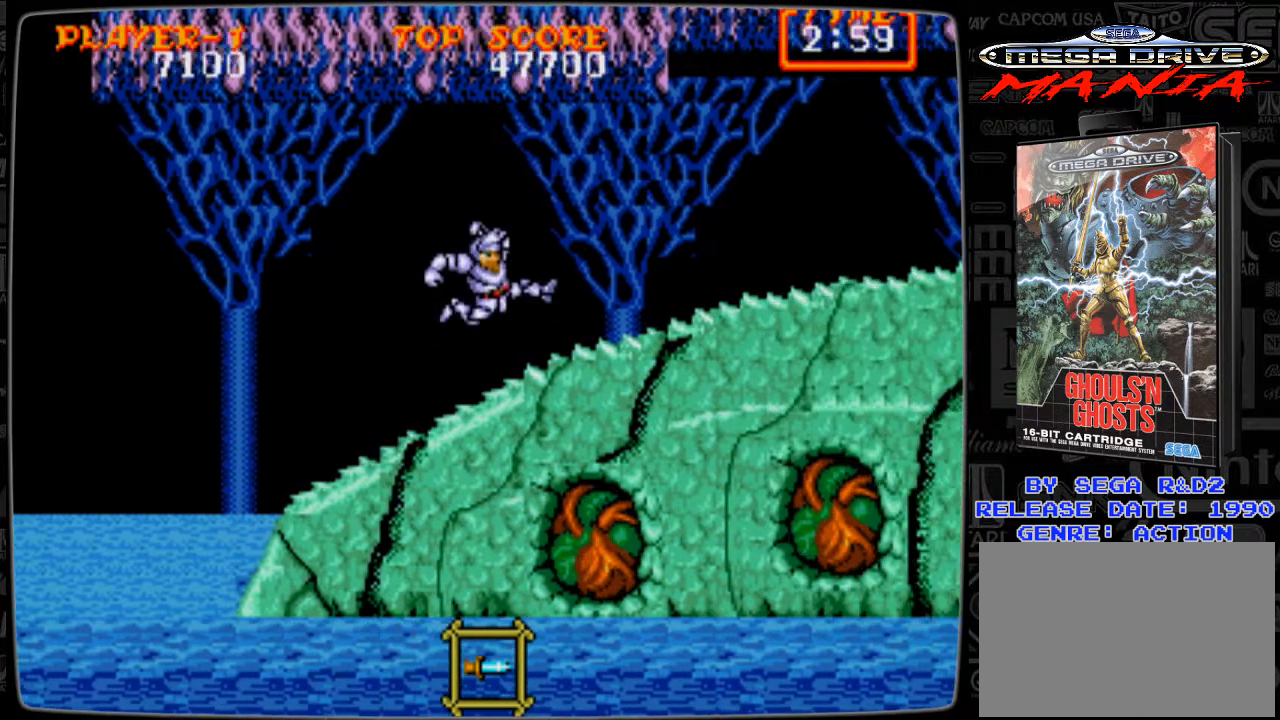
{"buttons": ["DPAD_LEFT"], "events": [[42, "B", "down"], [42, "DPAD_DOWN", "down"], [126, "B", "up"], [209, "B", "down"], [251, "B", "up"], [292, "B", "down"], [376, "DPAD_DOWN", "up"], [418, "B", "up"], [459, "DPAD_LEFT", "down"]]}
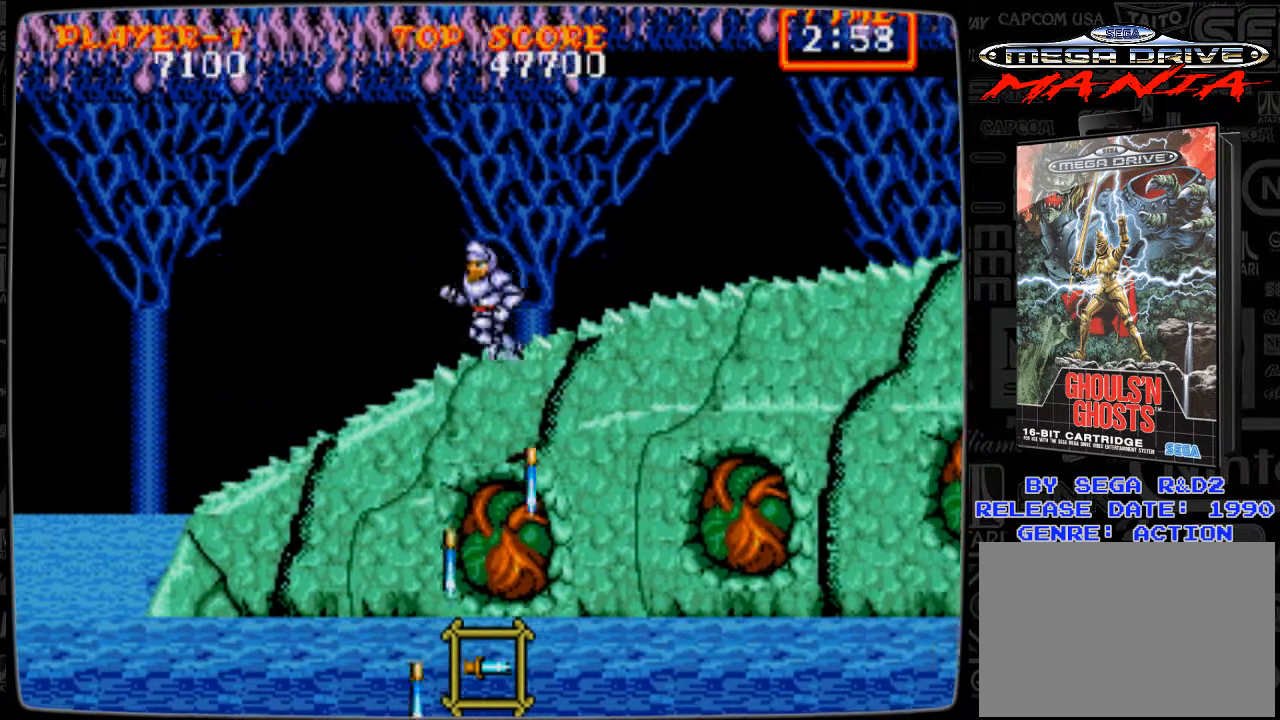
{"buttons": [], "events": [[83, "DPAD_LEFT", "up"], [334, "DPAD_RIGHT", "down"], [375, "DPAD_RIGHT", "up"]]}
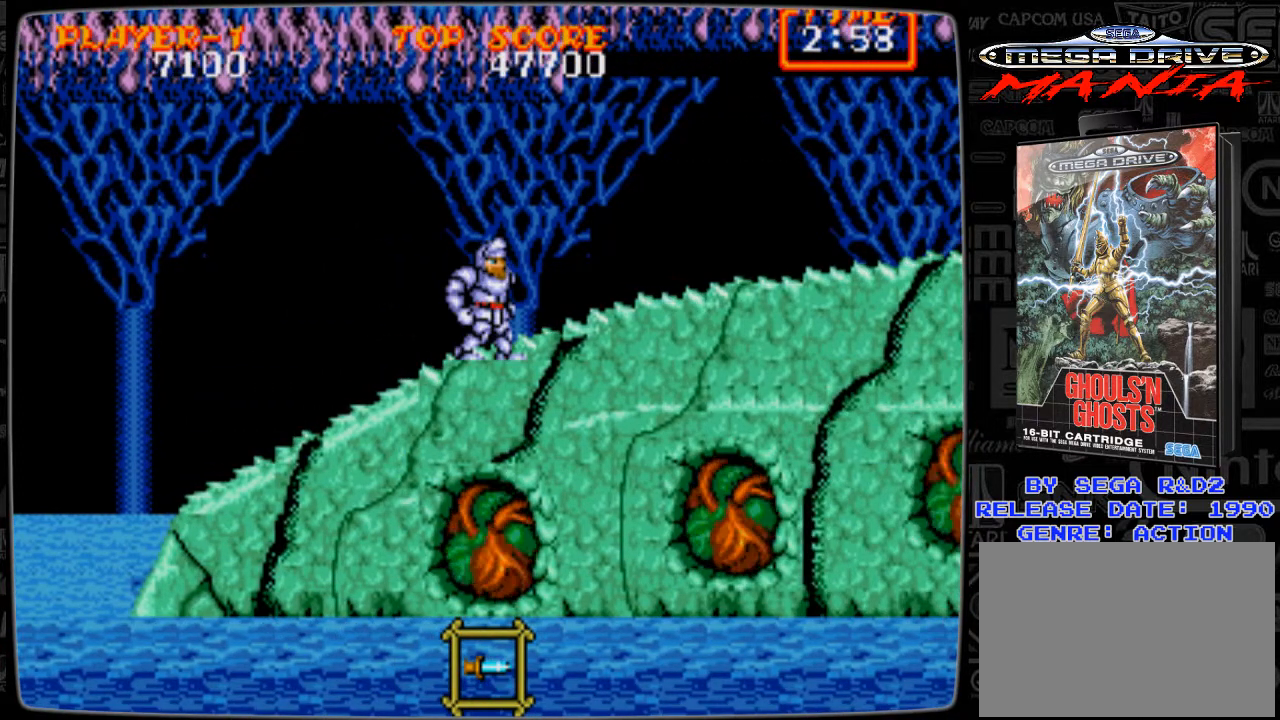
{"buttons": [], "events": []}
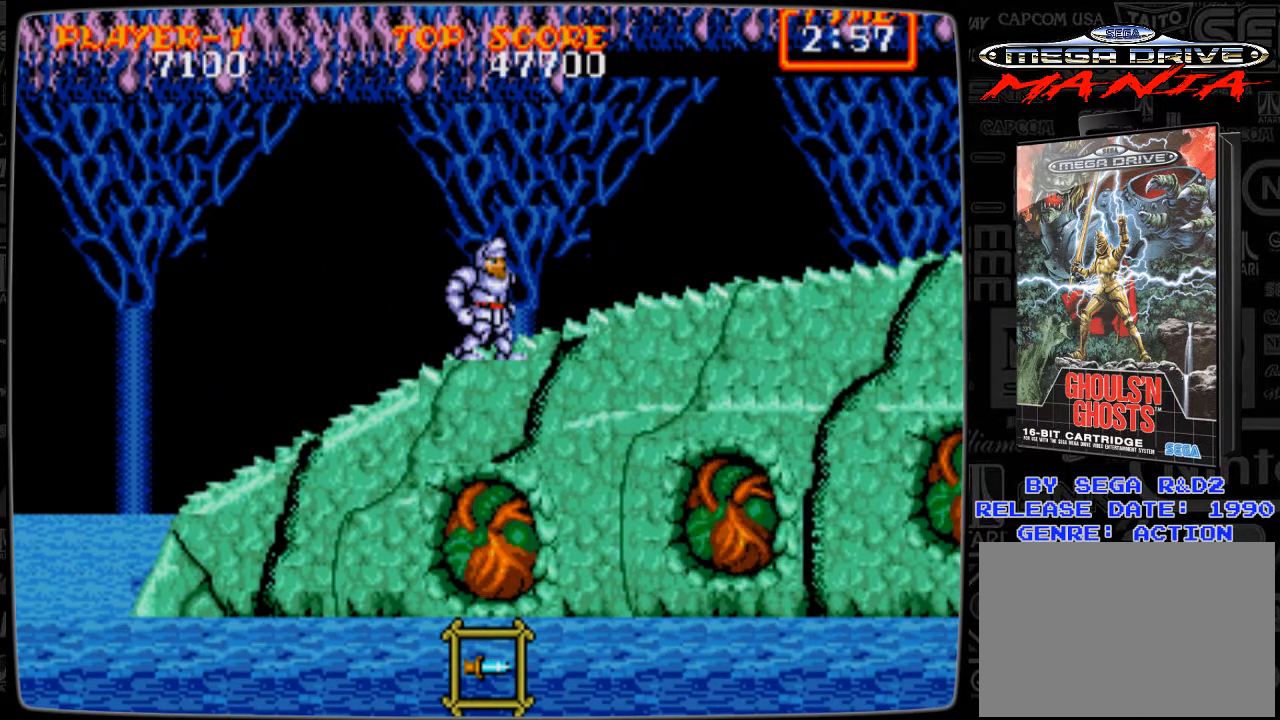
{"buttons": [], "events": [[375, "DPAD_LEFT", "down"], [459, "DPAD_LEFT", "up"]]}
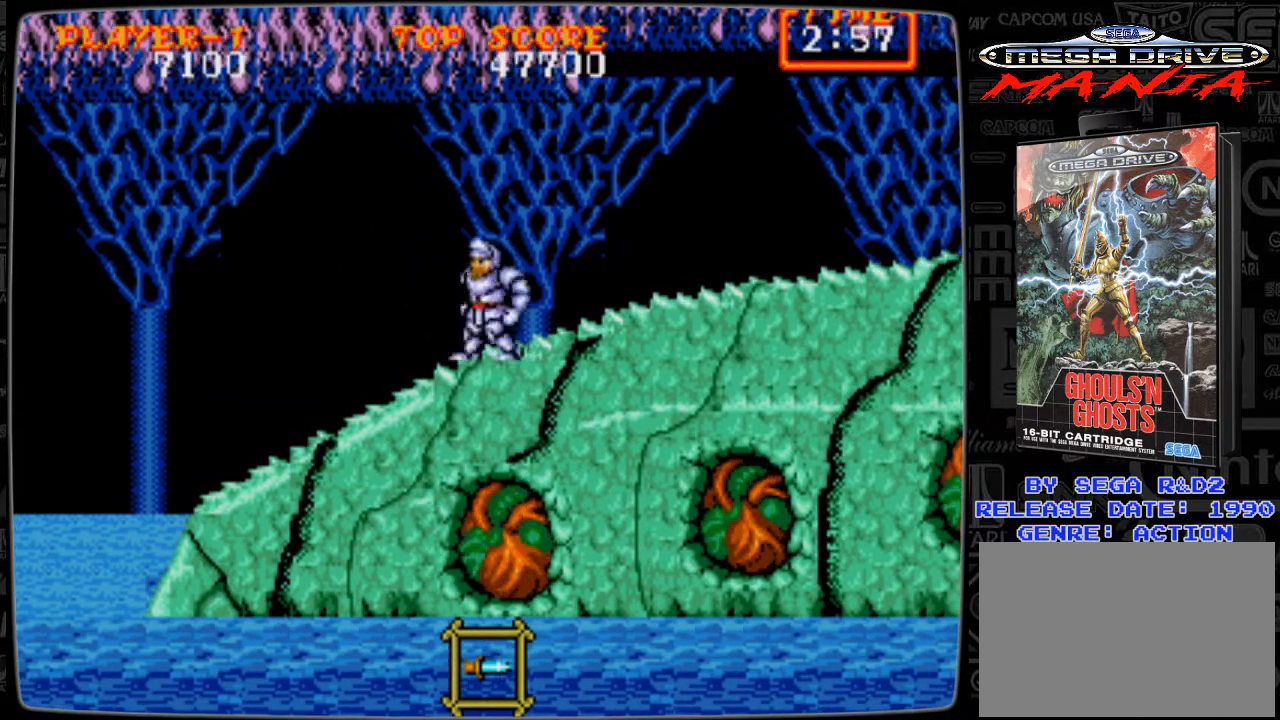
{"buttons": ["DPAD_DOWN"], "events": [[42, "A", "down"], [84, "A", "up"], [126, "DPAD_DOWN", "down"], [292, "B", "down"], [334, "B", "up"], [418, "B", "down"], [459, "B", "up"]]}